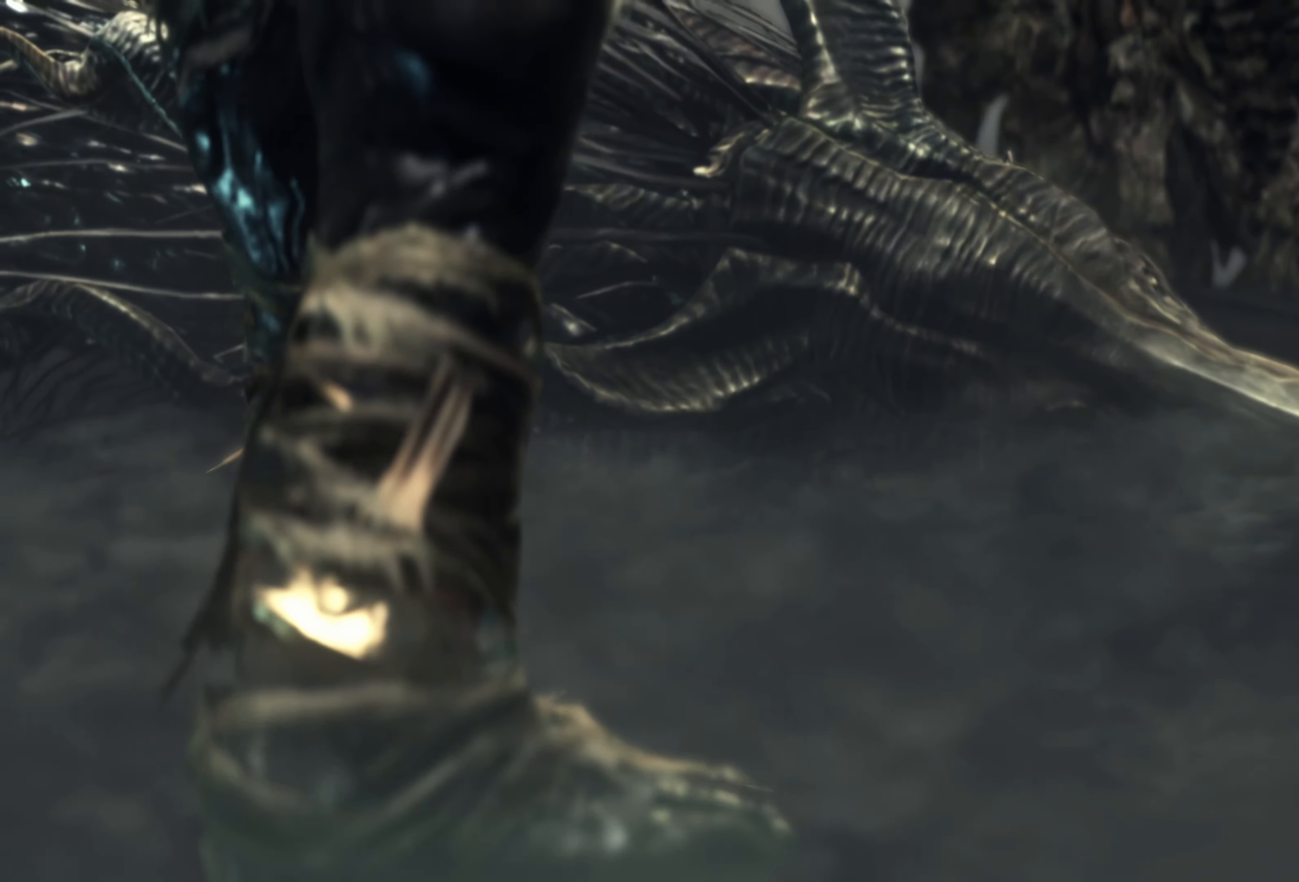
Gameplay with a controller (Xbox layout); each line is a JSON object with the inputs held at the frame after it. "events" lists button and stick changes between this image and that frame as [ms after this image, input, new state], when the widget could be followed in between.
{"buttons": [], "left_stick": "center", "right_stick": "center", "events": [[350, "START", "down"], [484, "START", "up"]]}
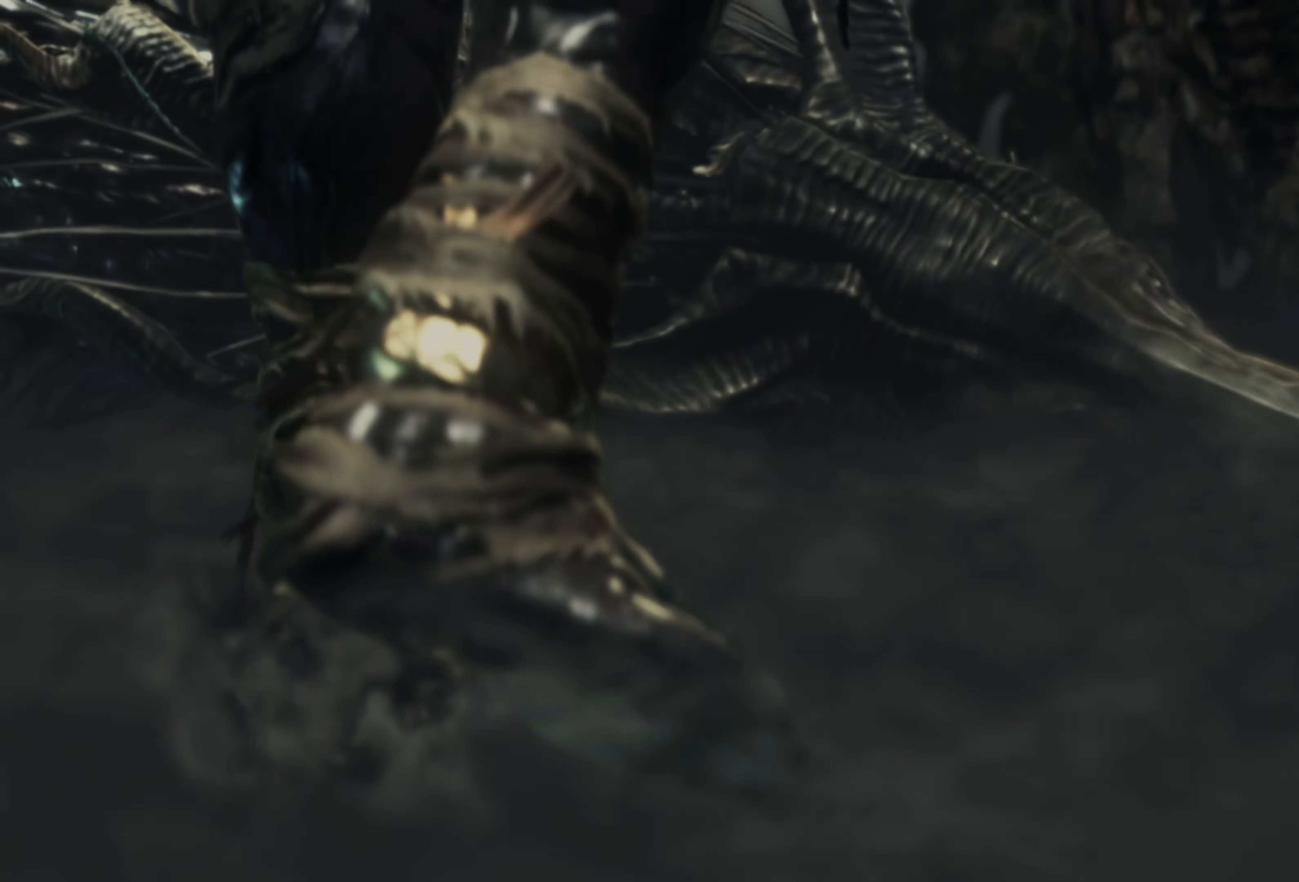
{"buttons": [], "left_stick": "center", "right_stick": "center", "events": []}
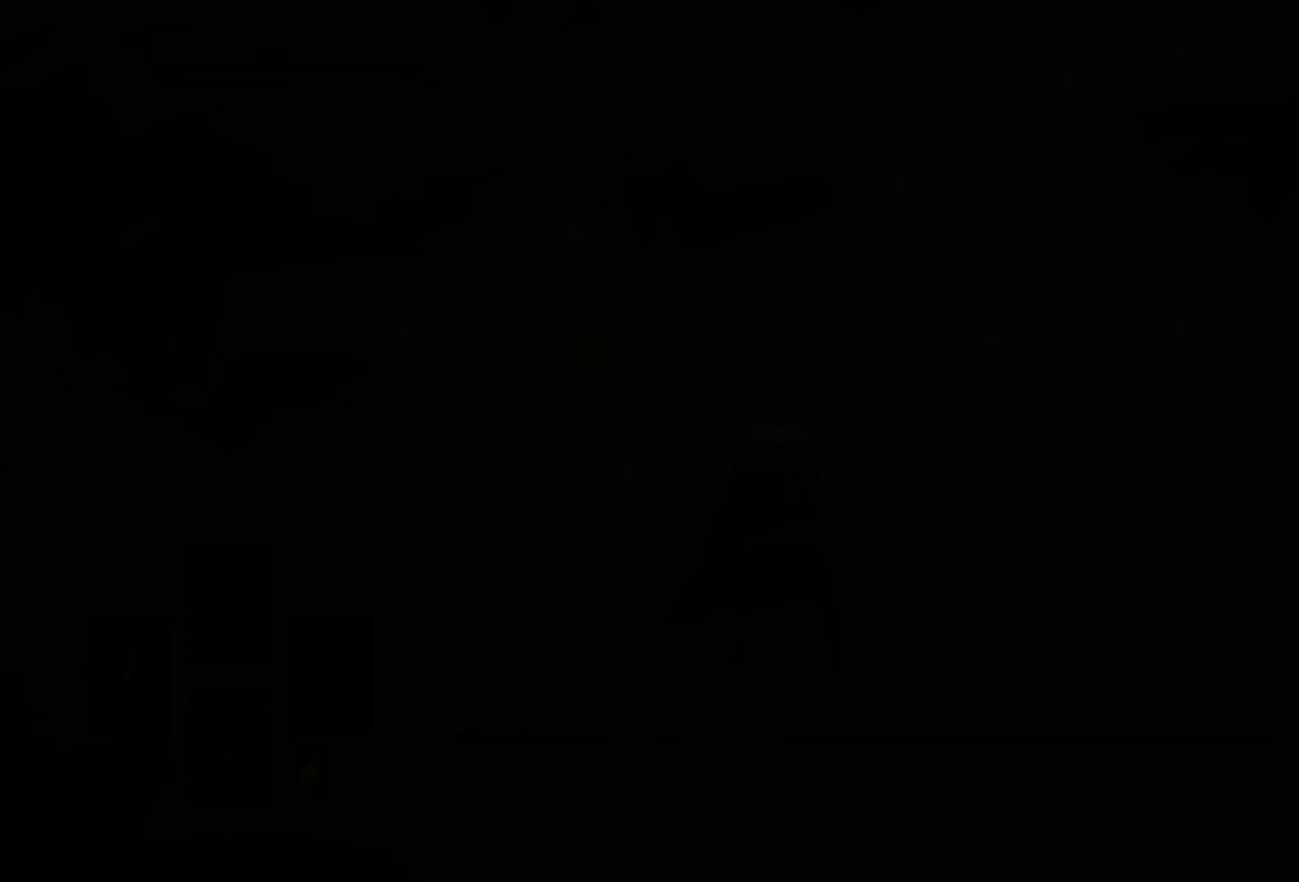
{"buttons": [], "left_stick": "center", "right_stick": "center", "events": []}
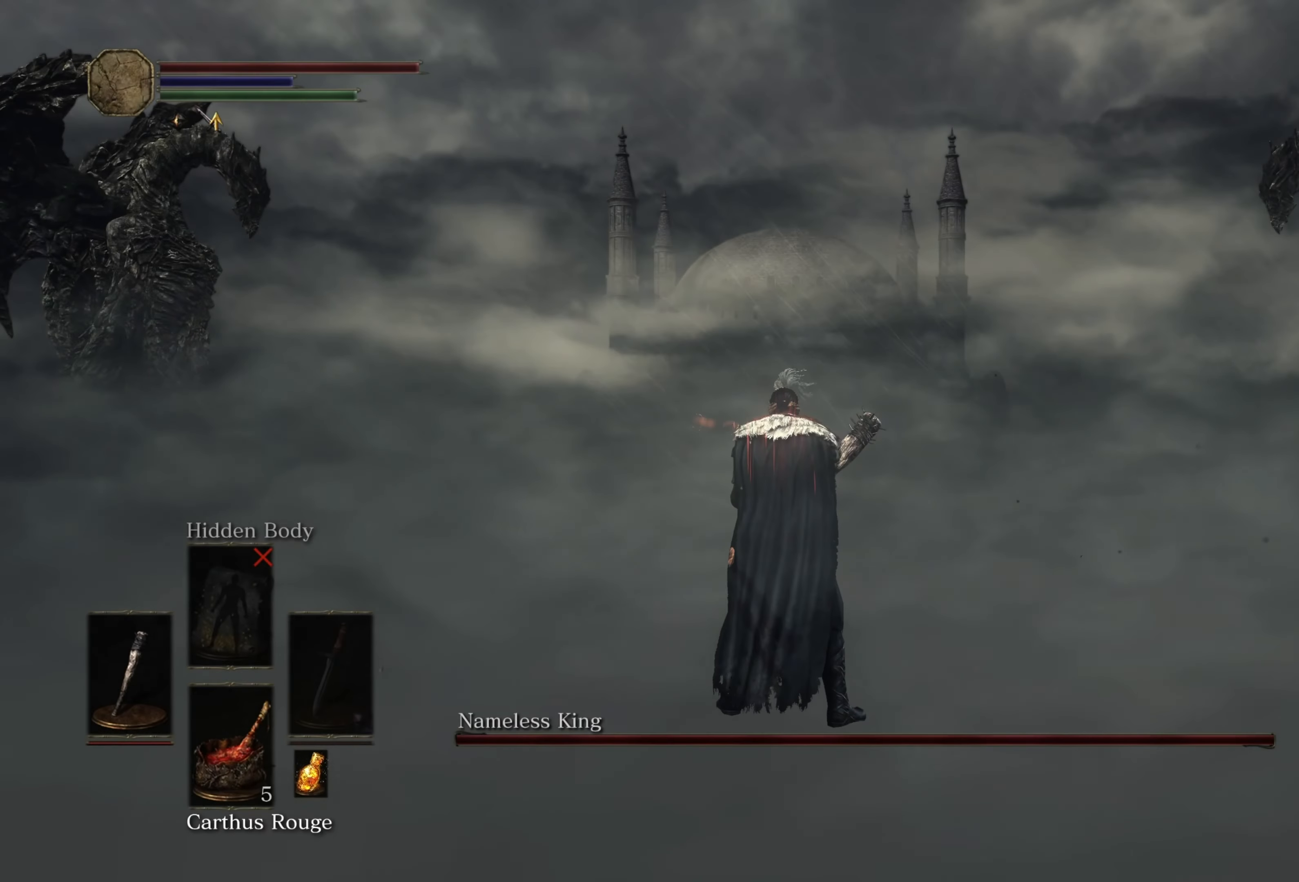
{"buttons": [], "left_stick": "up", "right_stick": "center", "events": [[217, "left_stick", "up"]]}
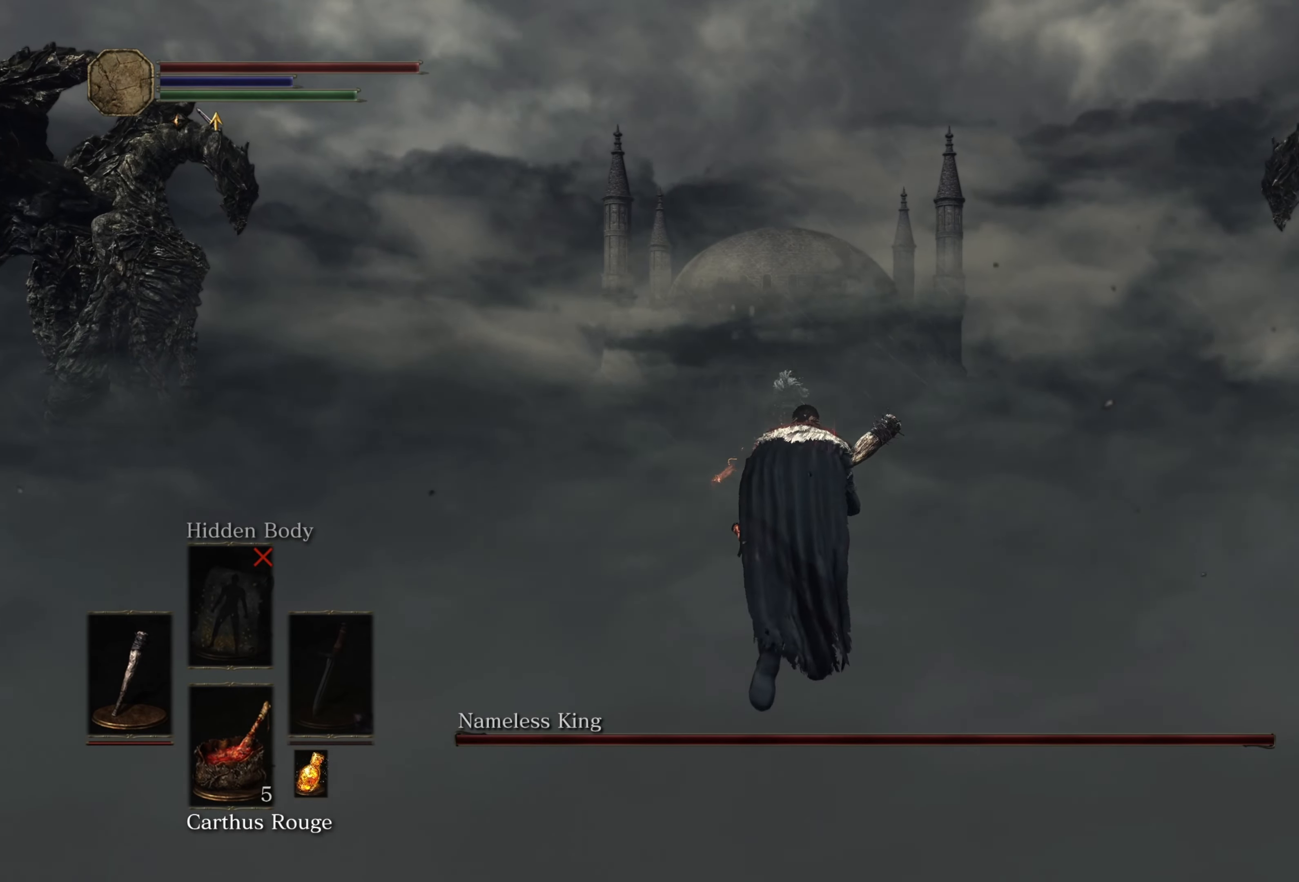
{"buttons": [], "left_stick": "up", "right_stick": "center", "events": [[217, "DPAD_DOWN", "down"], [400, "DPAD_DOWN", "up"]]}
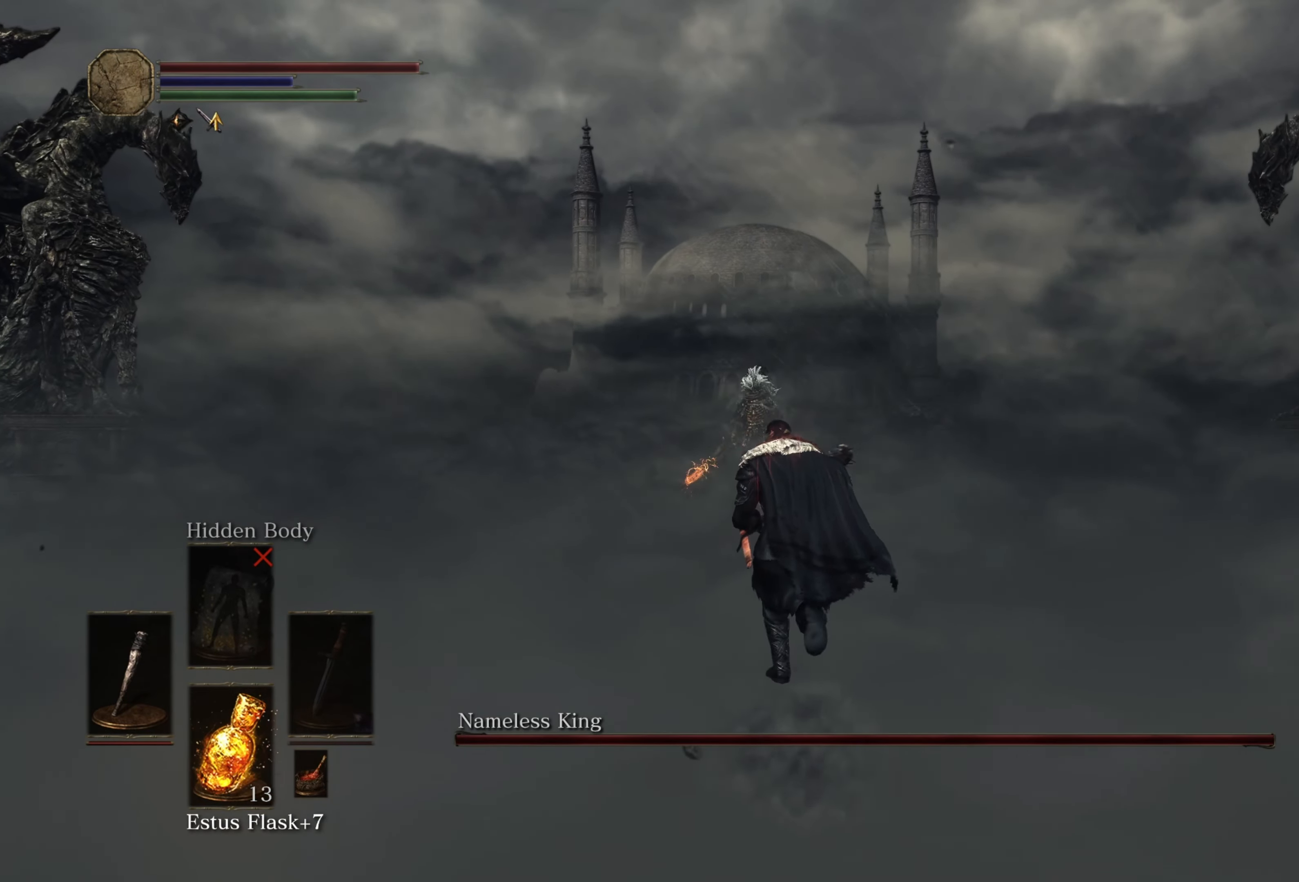
{"buttons": ["DPAD_DOWN"], "left_stick": "center", "right_stick": "center", "events": [[67, "left_stick", "up-left"], [184, "left_stick", "center"], [450, "DPAD_DOWN", "down"]]}
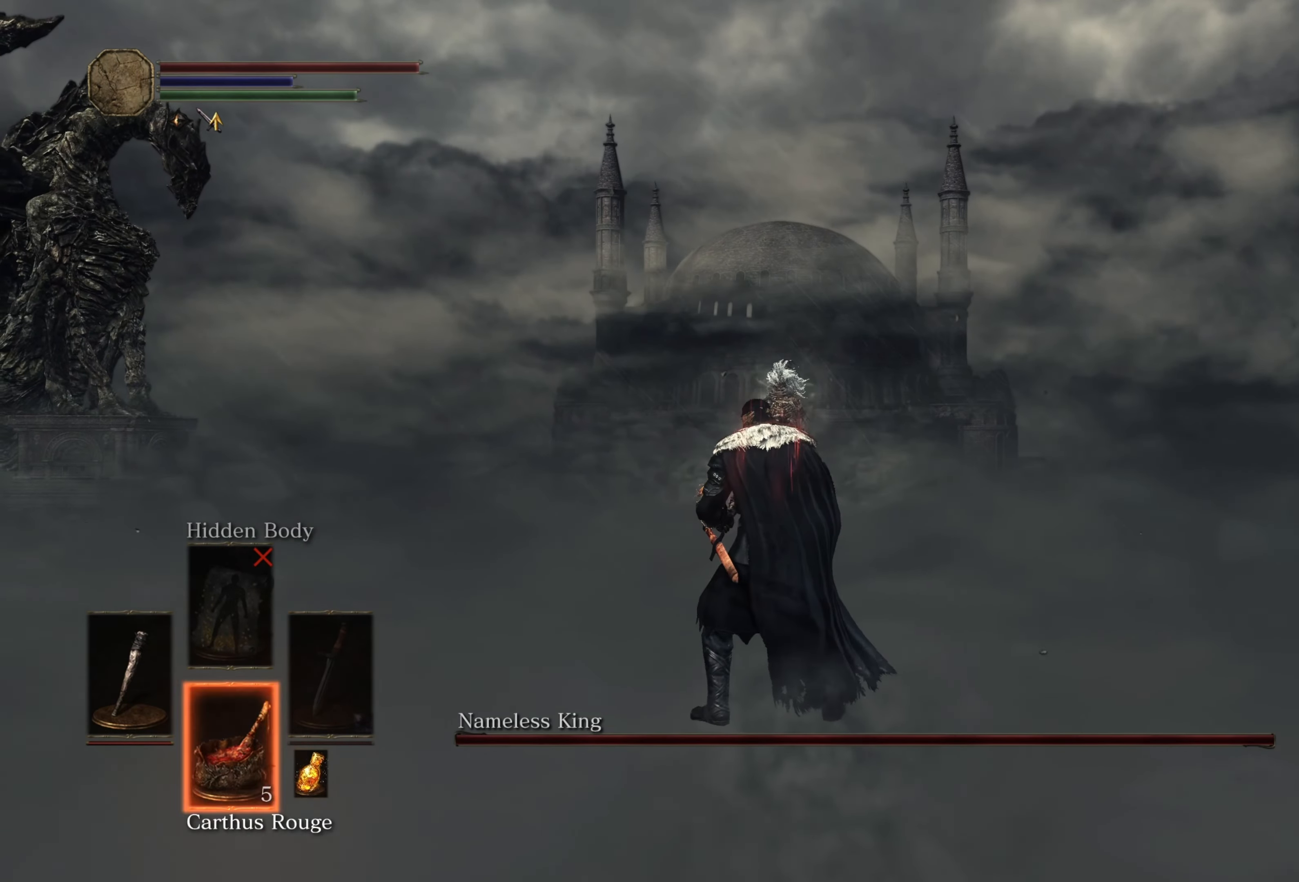
{"buttons": ["X"], "left_stick": "center", "right_stick": "center", "events": [[67, "DPAD_DOWN", "up"], [200, "X", "down"]]}
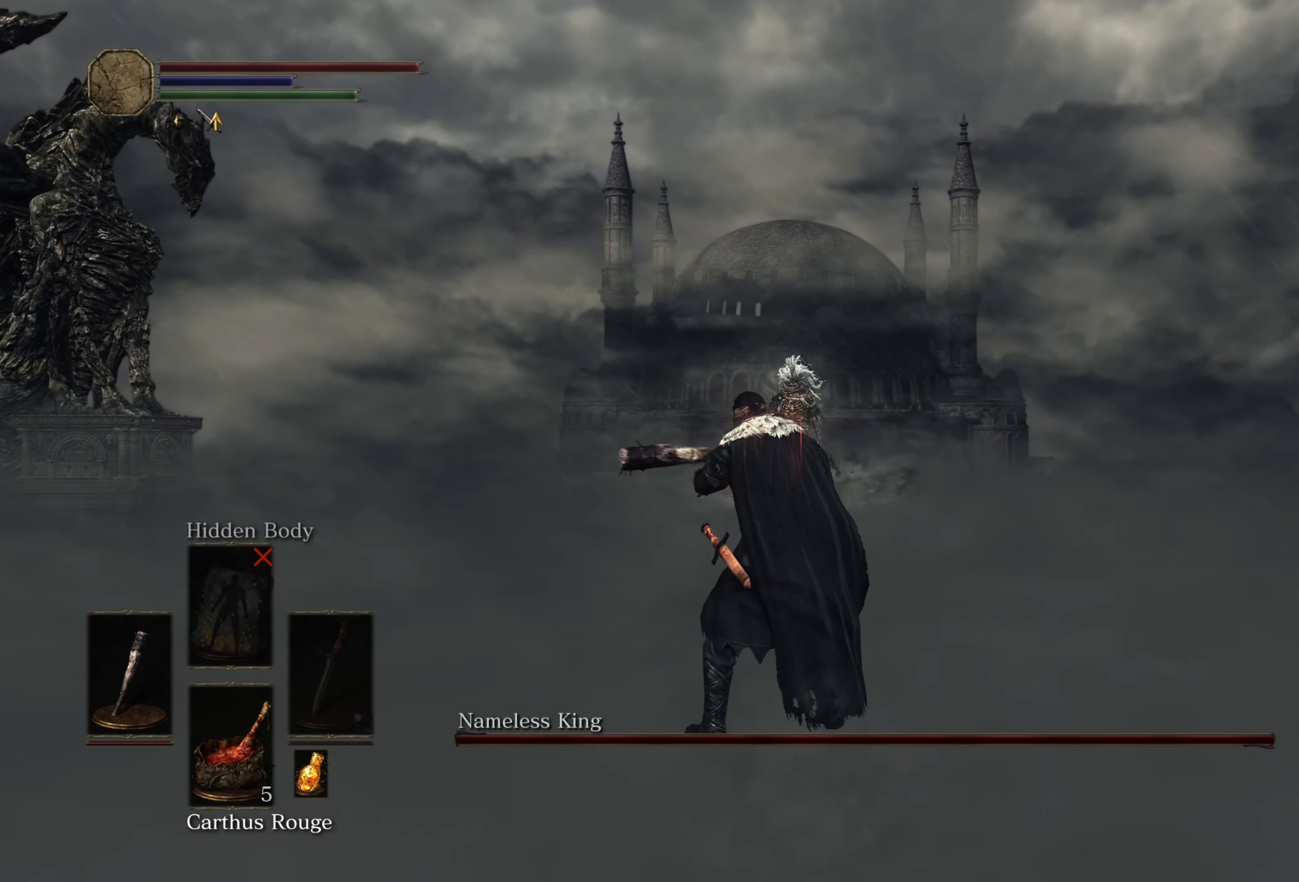
{"buttons": [], "left_stick": "center", "right_stick": "center", "events": [[84, "X", "up"], [217, "DPAD_DOWN", "down"], [300, "DPAD_DOWN", "up"]]}
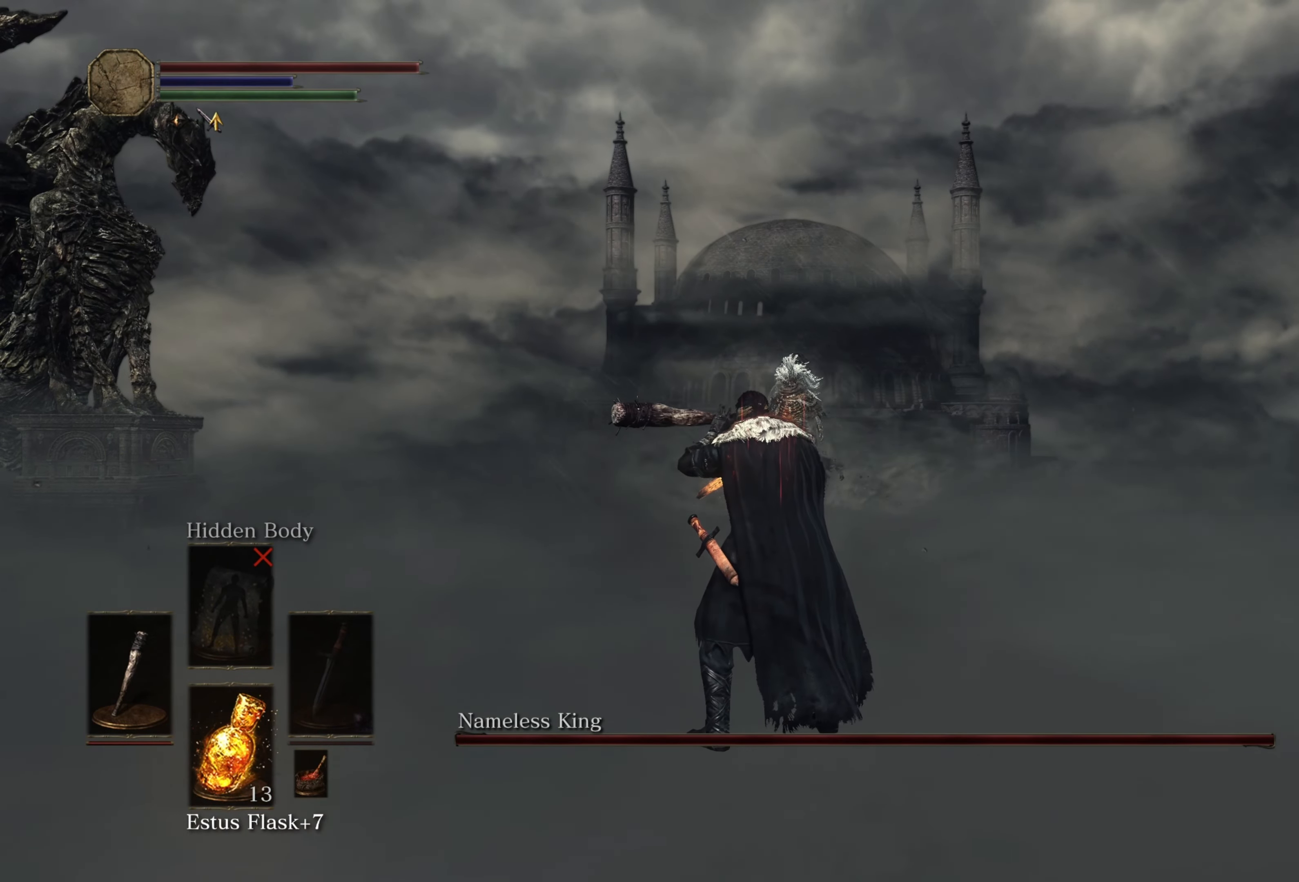
{"buttons": ["R3"], "left_stick": "center", "right_stick": "center", "events": [[17, "right_stick", "up"], [150, "right_stick", "center"], [217, "left_stick", "up"], [350, "left_stick", "center"], [400, "R3", "down"]]}
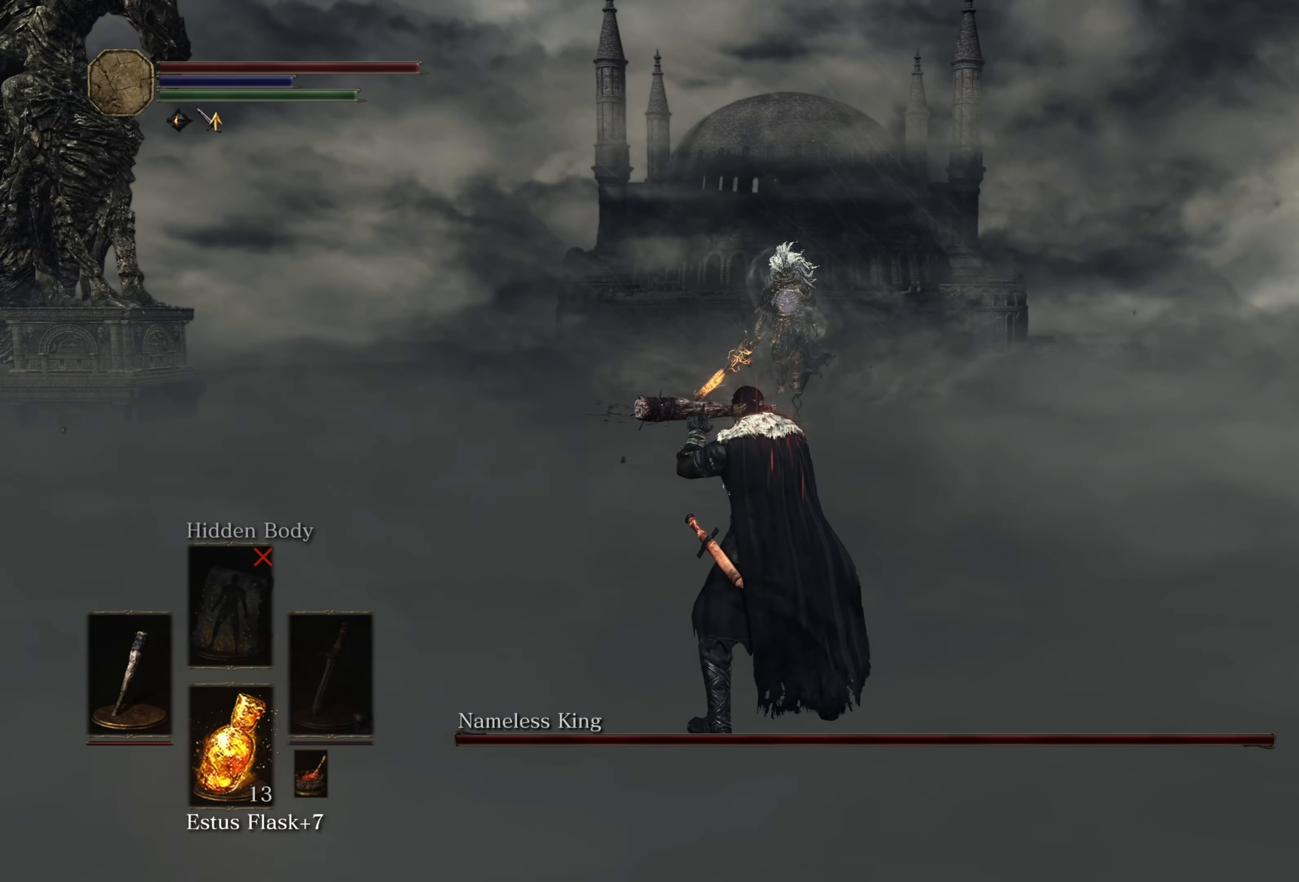
{"buttons": [], "left_stick": "center", "right_stick": "center", "events": [[67, "R3", "up"]]}
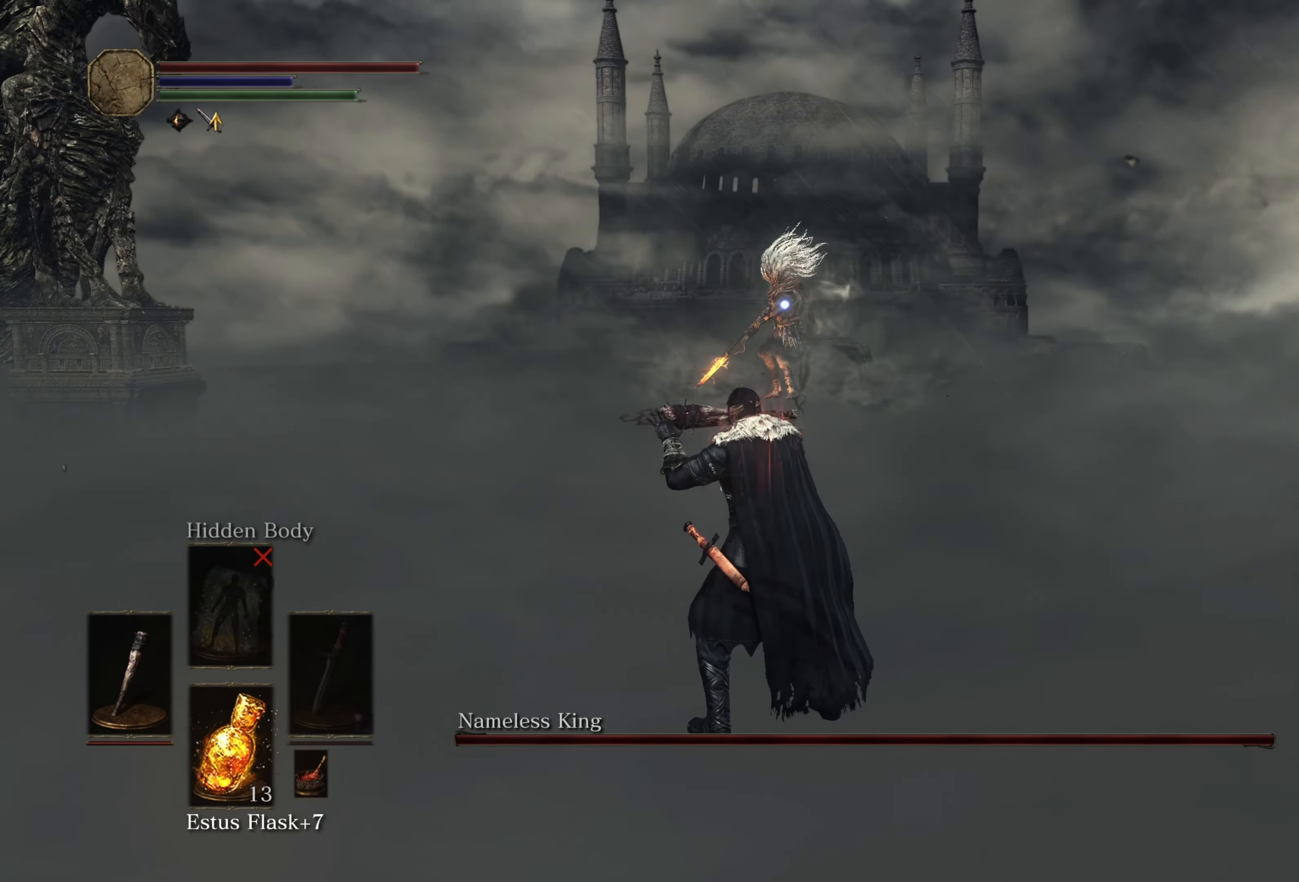
{"buttons": [], "left_stick": "up-left", "right_stick": "center", "events": [[83, "left_stick", "up"], [500, "left_stick", "up-left"]]}
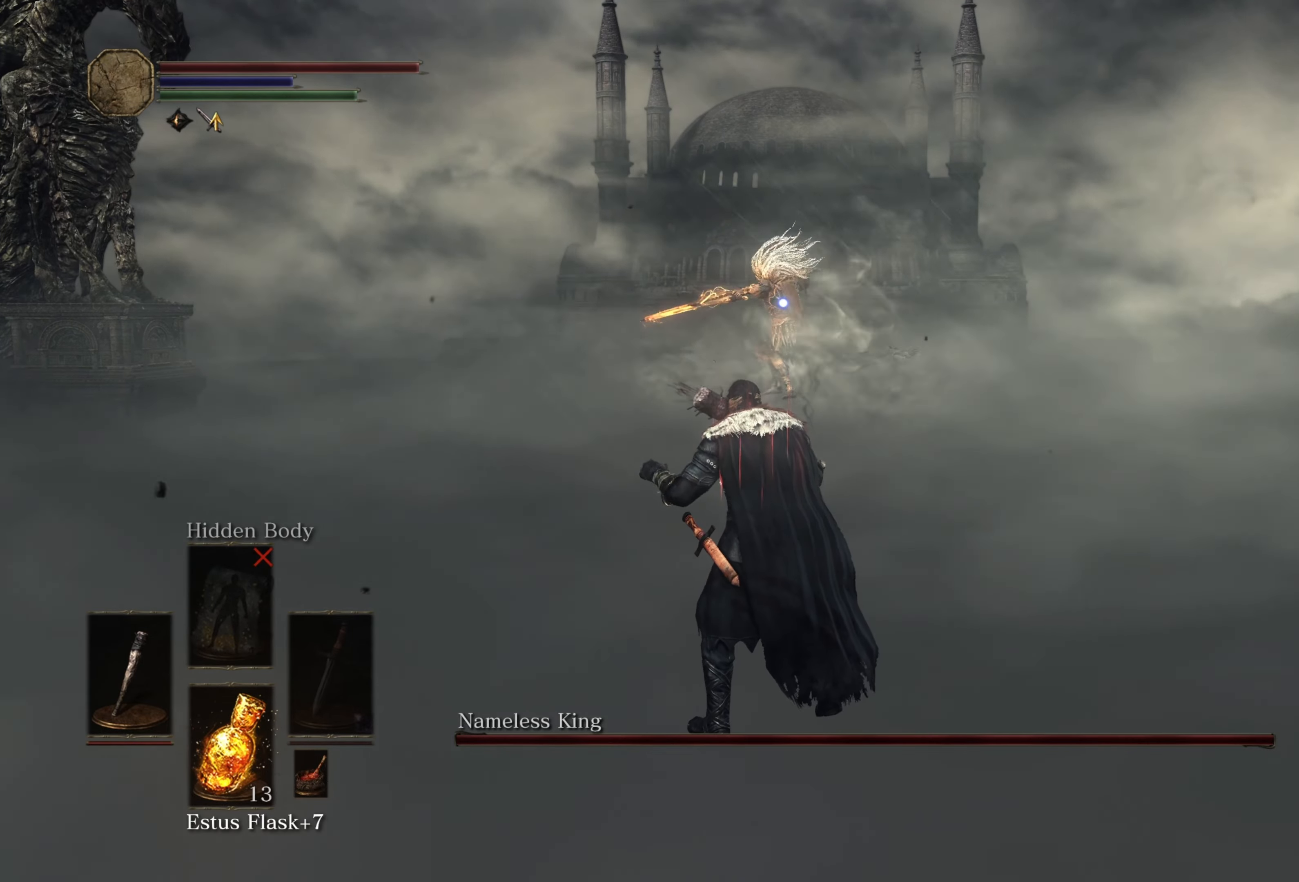
{"buttons": [], "left_stick": "up", "right_stick": "center", "events": [[250, "left_stick", "center"], [483, "left_stick", "up"]]}
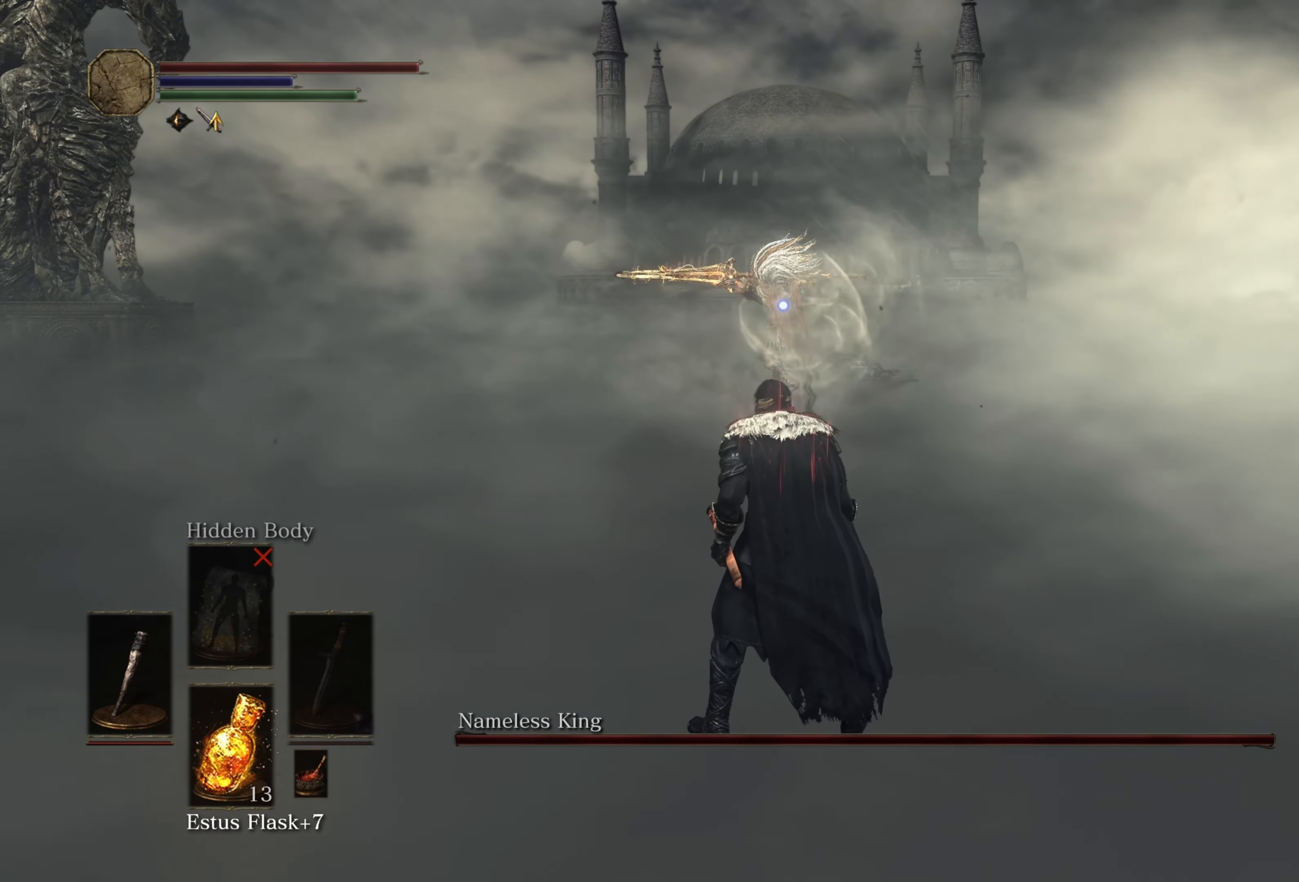
{"buttons": [], "left_stick": "up", "right_stick": "center", "events": []}
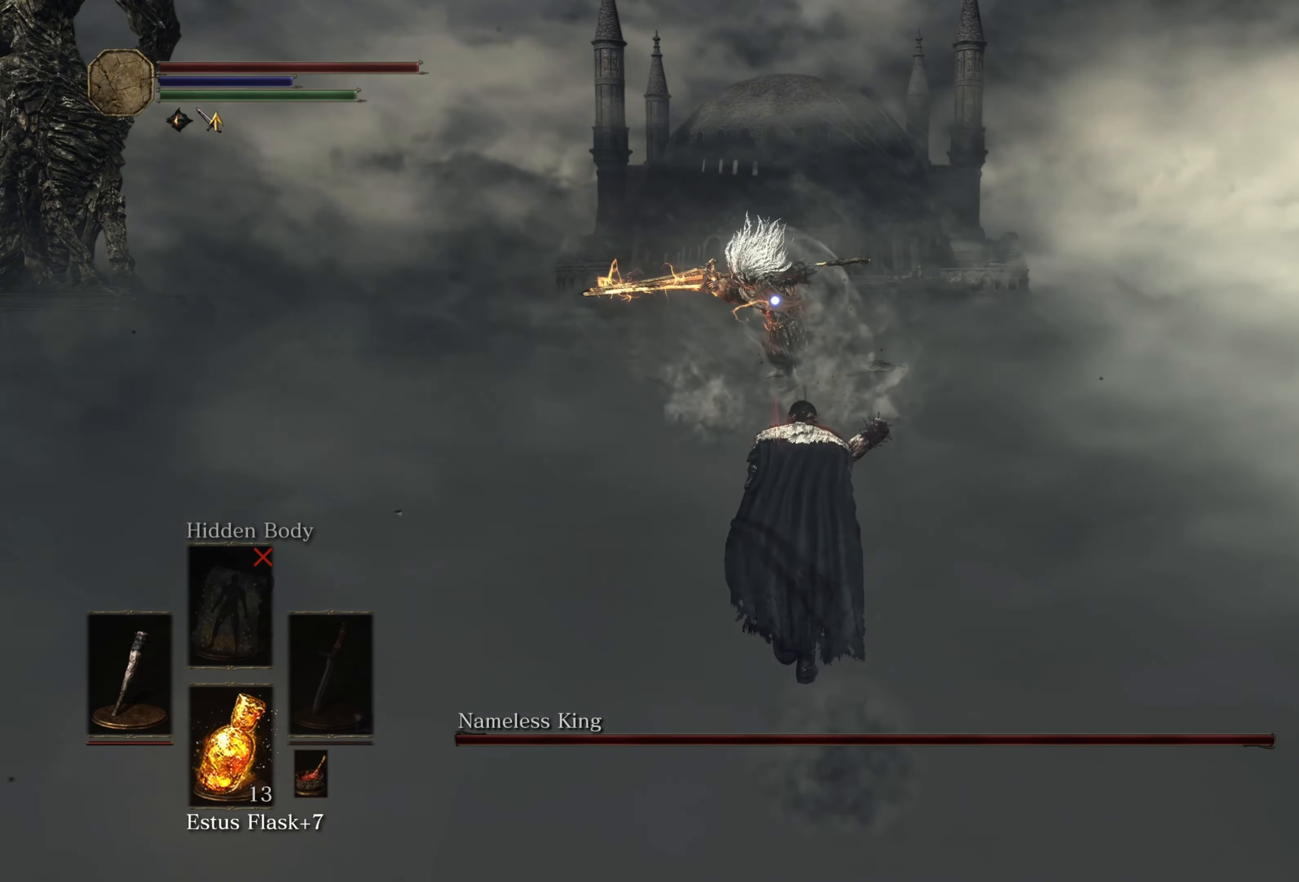
{"buttons": [], "left_stick": "up", "right_stick": "center", "events": [[150, "B", "down"], [250, "B", "up"]]}
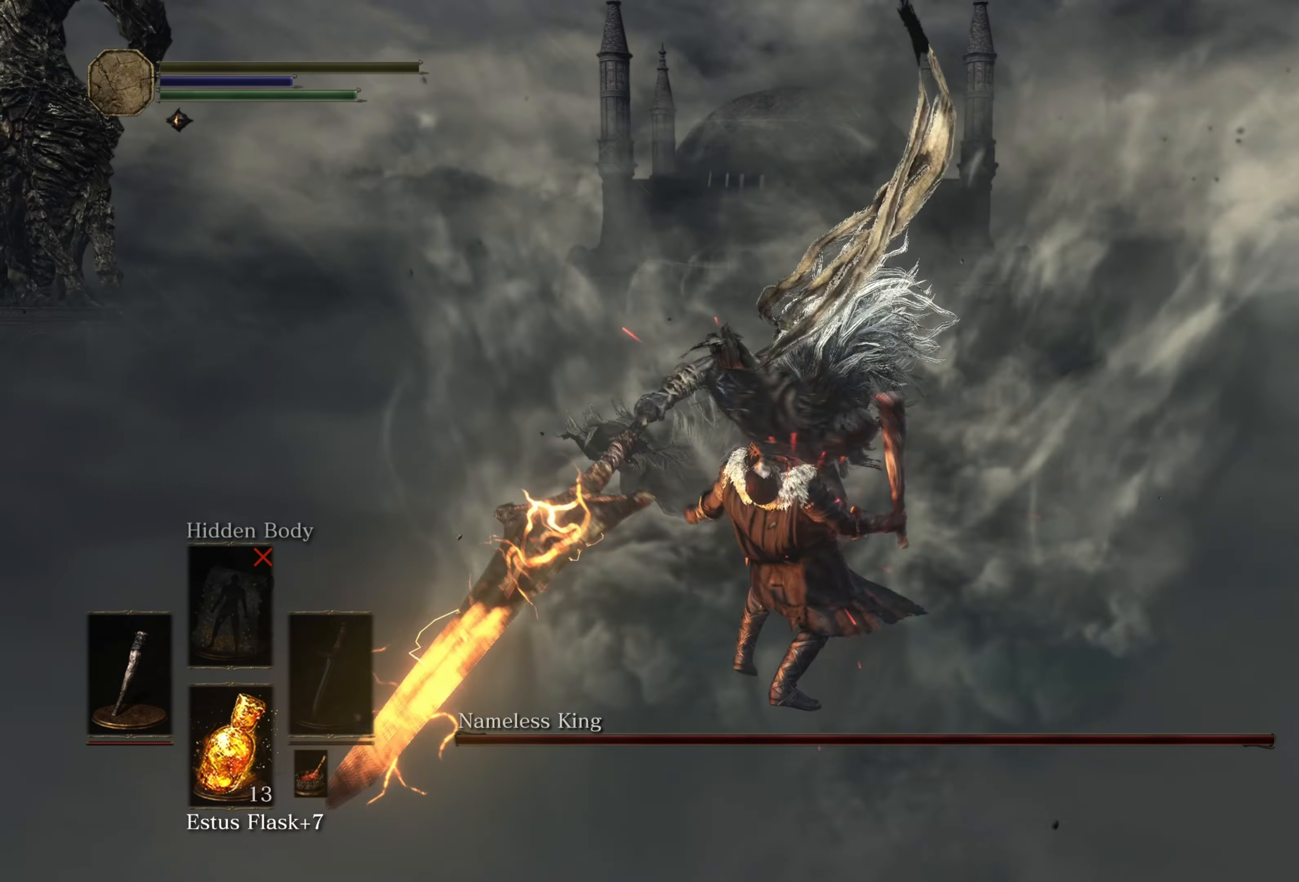
{"buttons": [], "left_stick": "center", "right_stick": "center", "events": [[316, "left_stick", "center"]]}
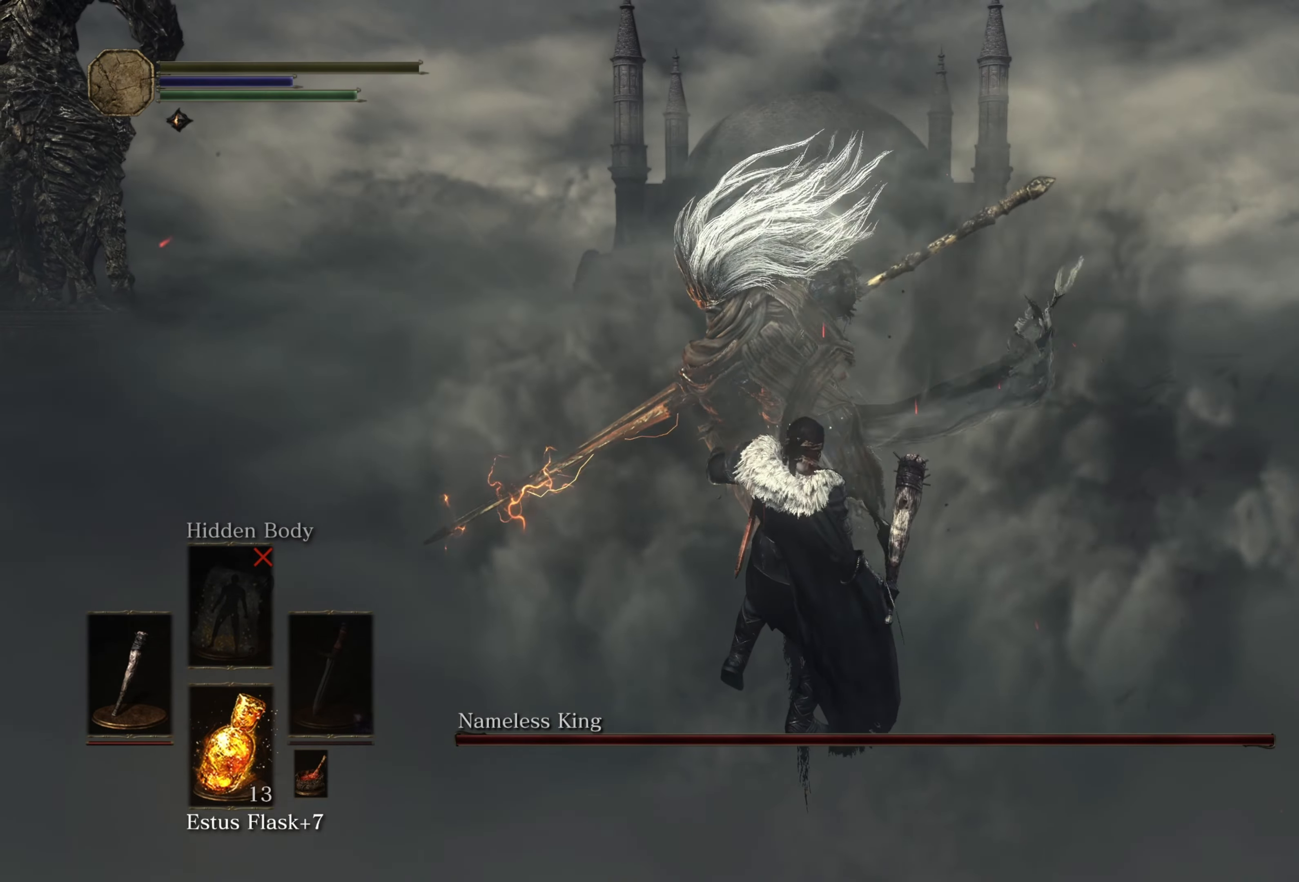
{"buttons": [], "left_stick": "center", "right_stick": "center", "events": []}
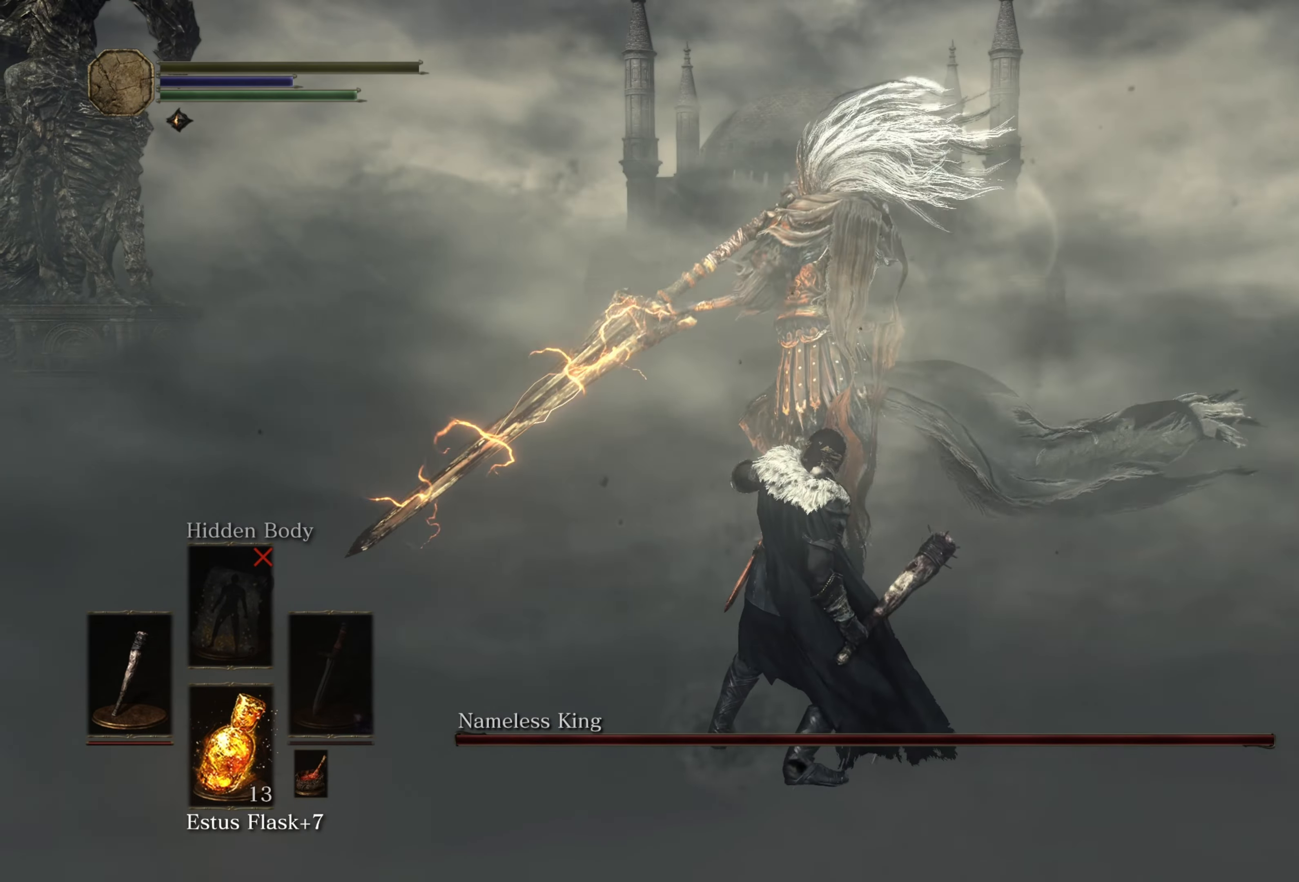
{"buttons": [], "left_stick": "center", "right_stick": "center", "events": []}
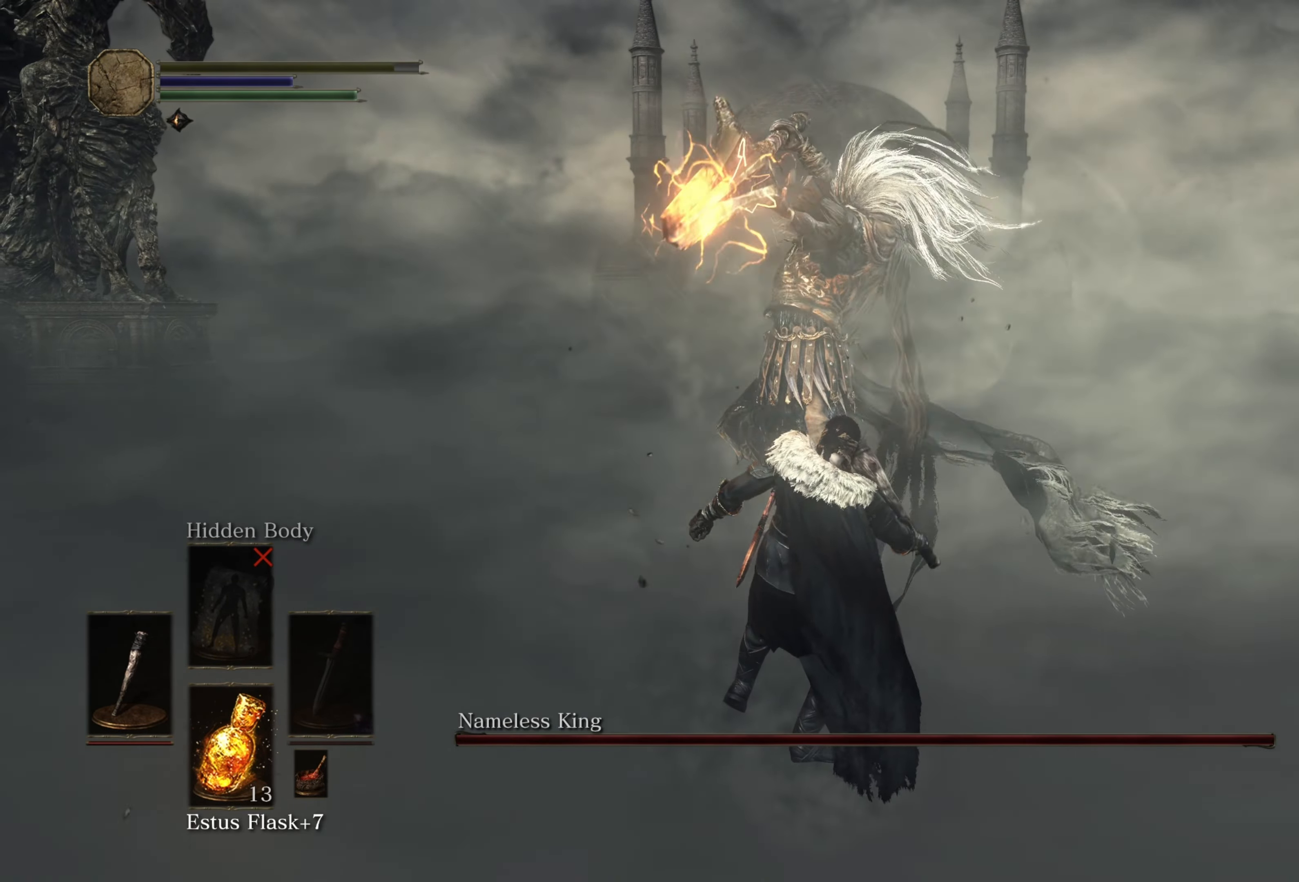
{"buttons": [], "left_stick": "center", "right_stick": "center", "events": []}
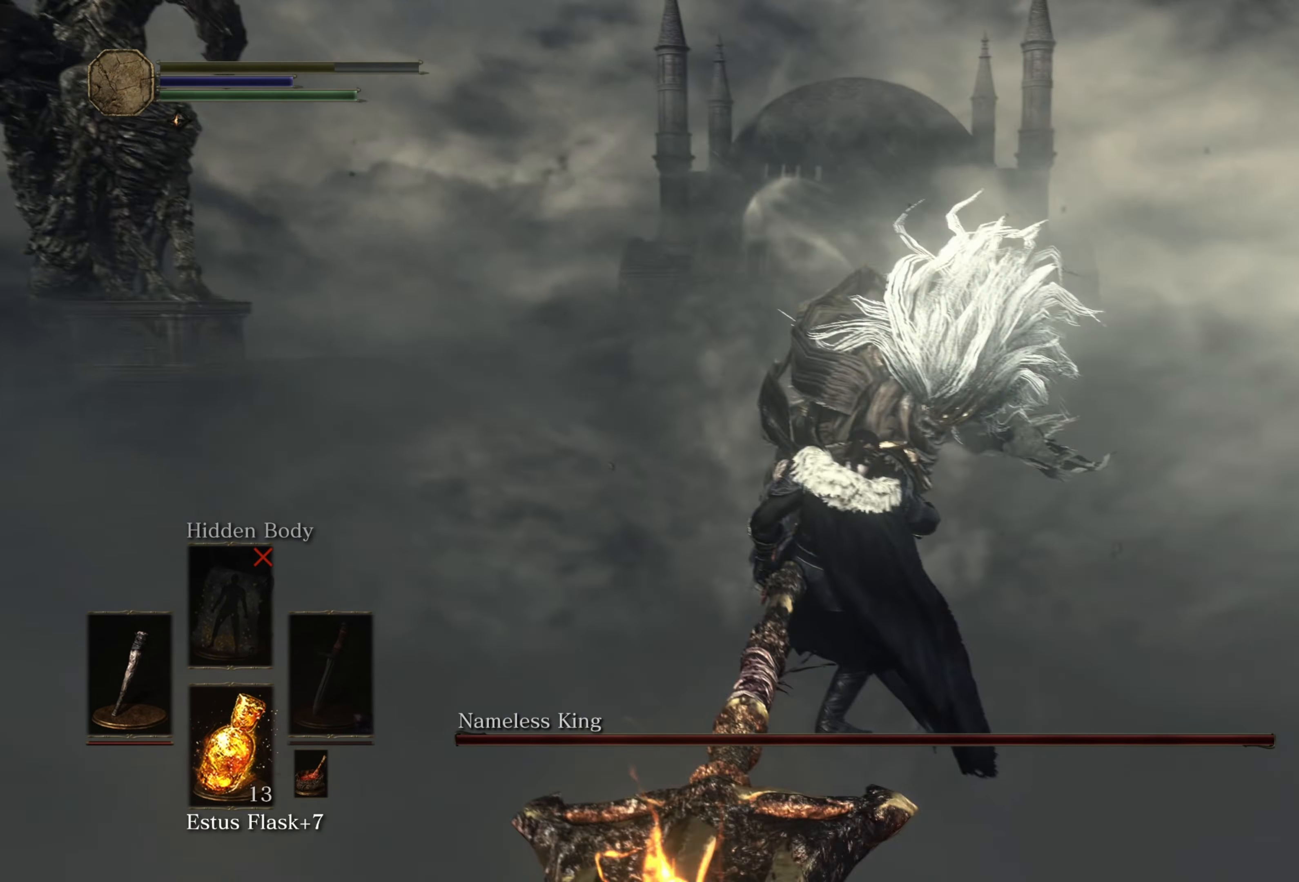
{"buttons": [], "left_stick": "center", "right_stick": "center", "events": []}
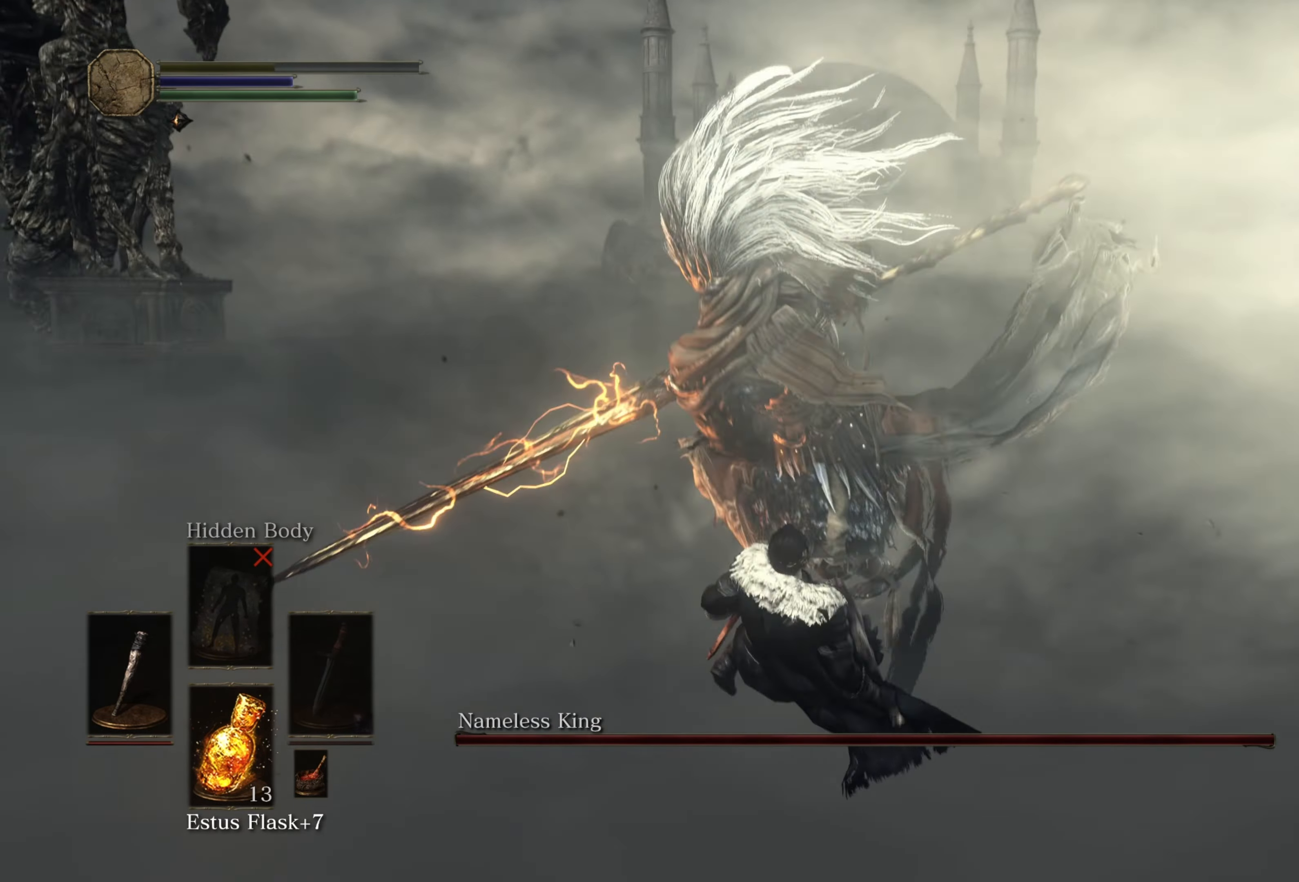
{"buttons": [], "left_stick": "center", "right_stick": "center", "events": []}
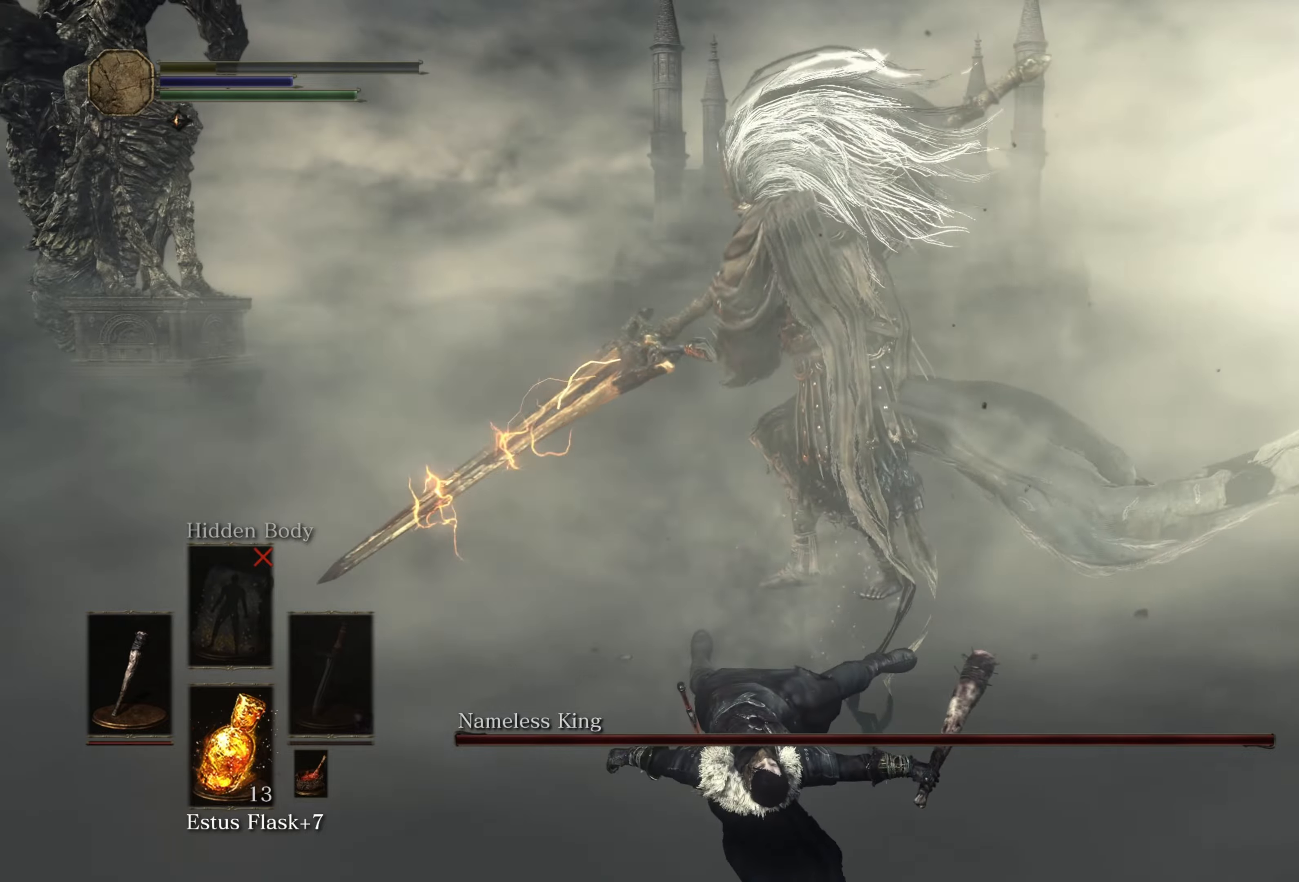
{"buttons": ["L2"], "left_stick": "center", "right_stick": "center", "events": [[500, "L2", "down"]]}
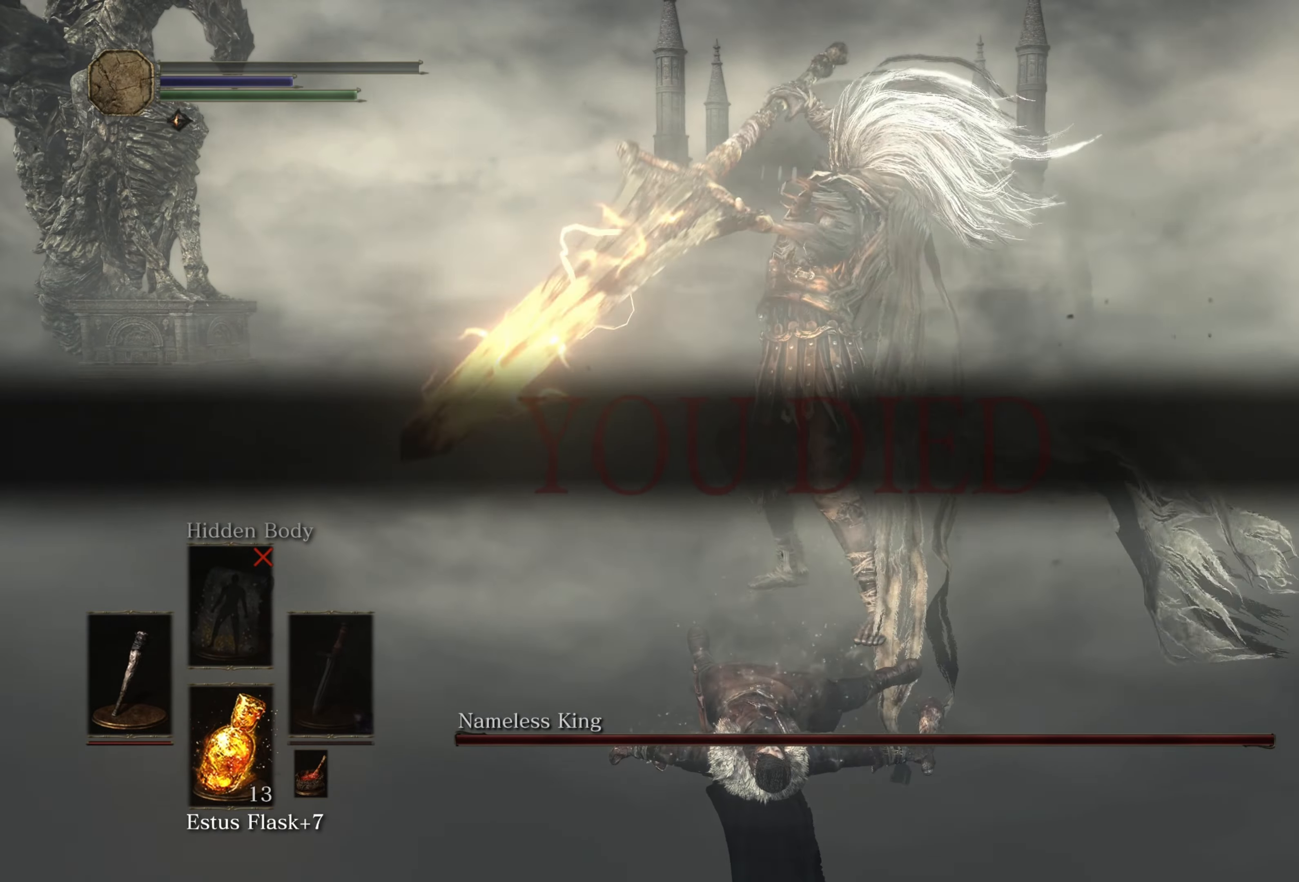
{"buttons": [], "left_stick": "center", "right_stick": "center", "events": [[333, "L2", "up"]]}